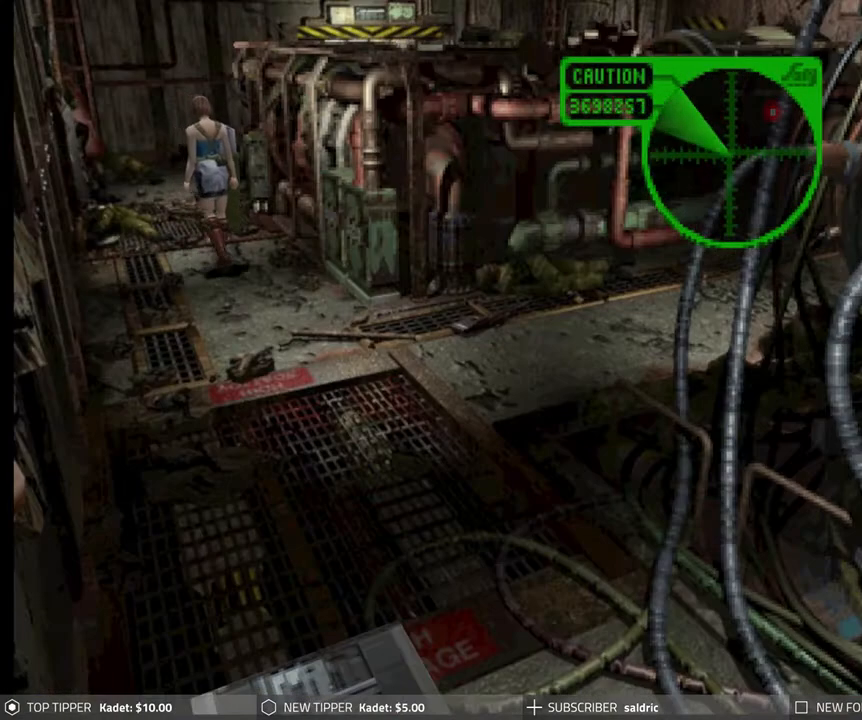
Gameplay with a controller (PlayStation layout); each line is a JSON object with the inputs held at the frame after it. "events" lists button and stick changes between this image and that frame as [ms after this image, input, new state], when the widget could be followed in between. Not read: right_stick.
{"buttons": ["DPAD_DOWN"], "left_stick": "center", "events": []}
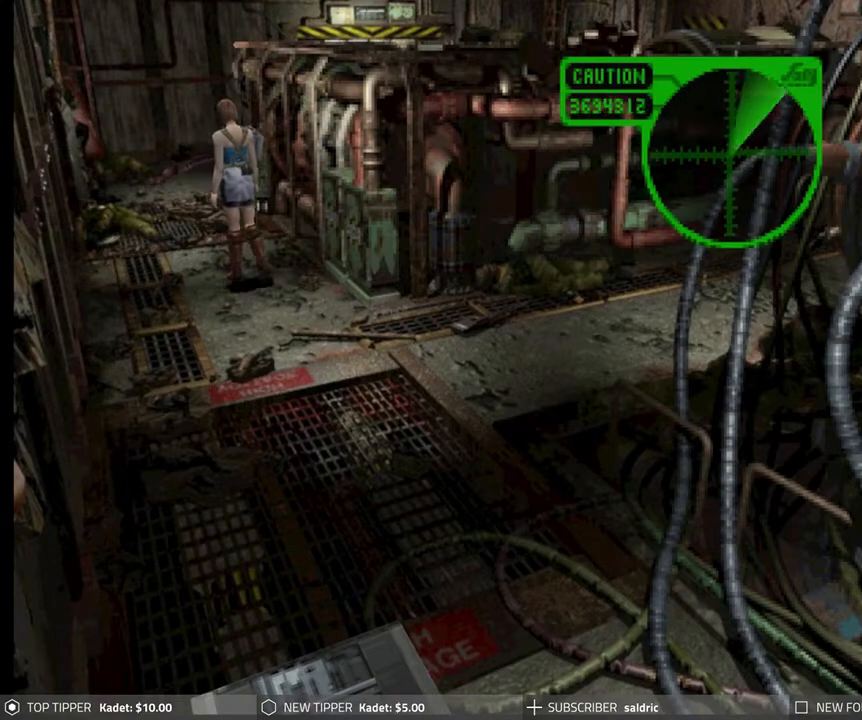
{"buttons": ["DPAD_DOWN"], "left_stick": "center", "events": []}
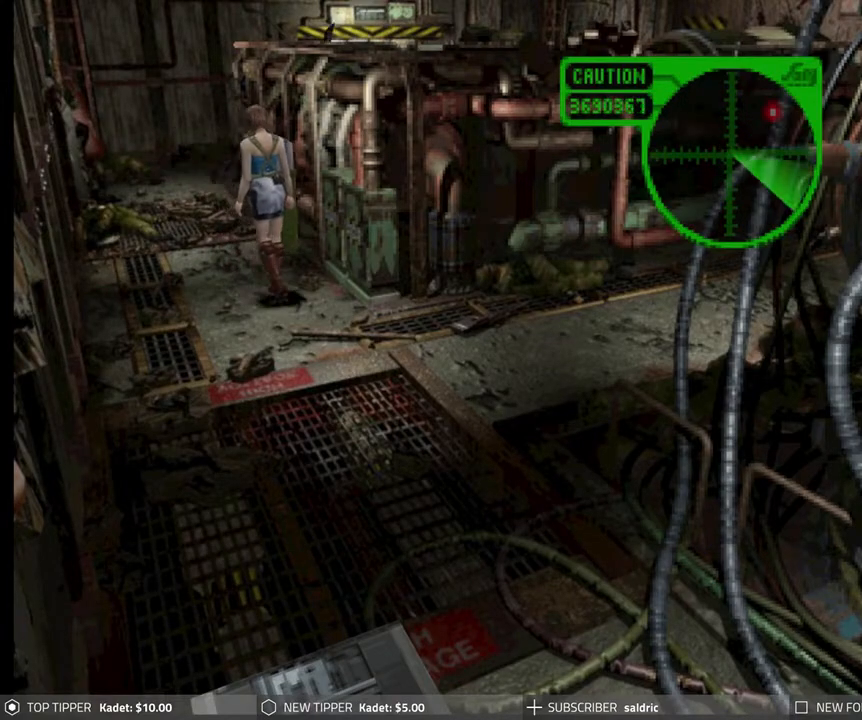
{"buttons": ["DPAD_DOWN"], "left_stick": "center", "events": []}
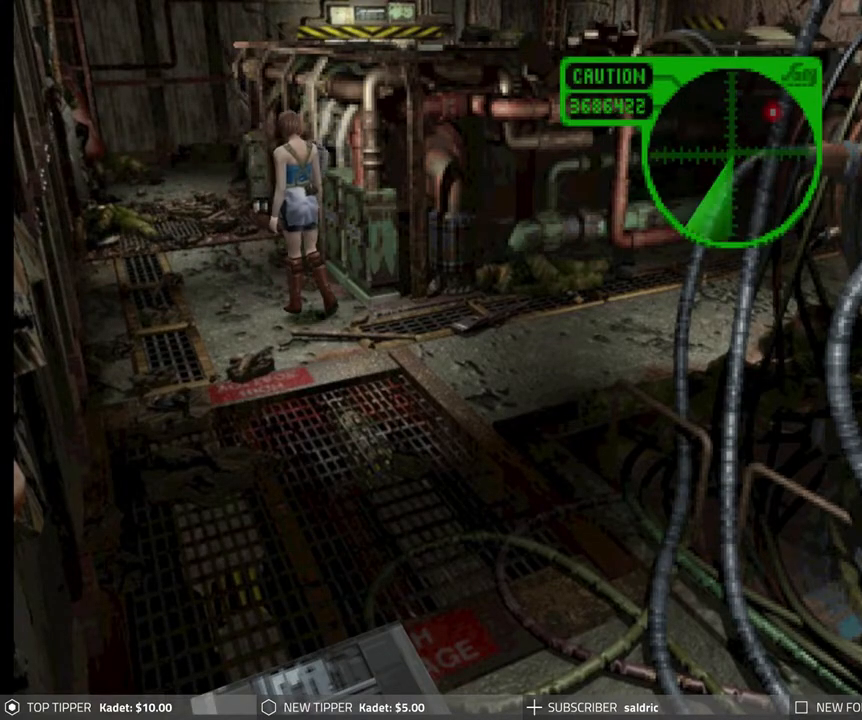
{"buttons": ["DPAD_DOWN"], "left_stick": "center", "events": []}
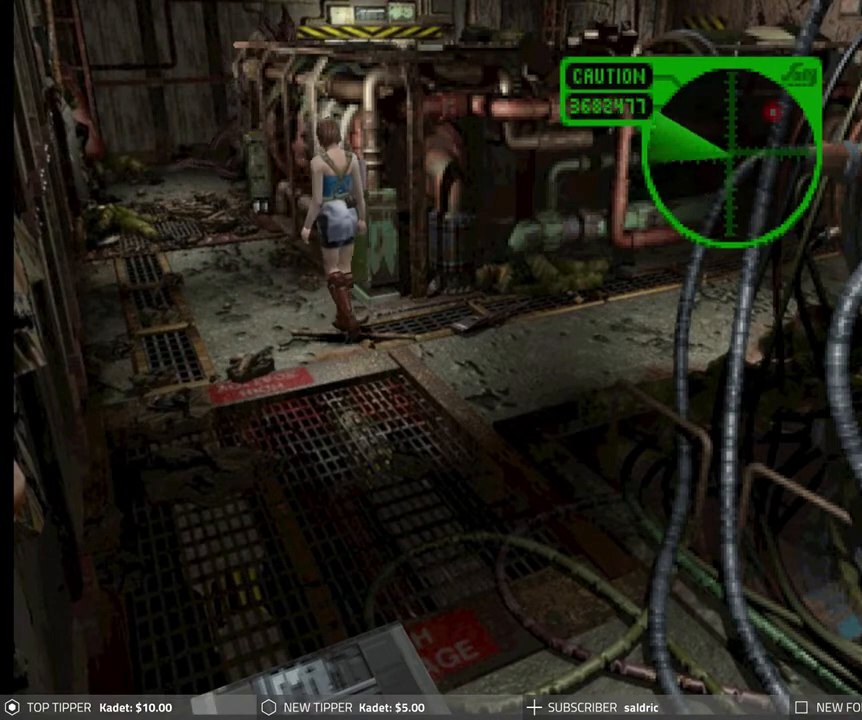
{"buttons": ["DPAD_DOWN", "DPAD_LEFT"], "left_stick": "center", "events": [[117, "DPAD_LEFT", "down"]]}
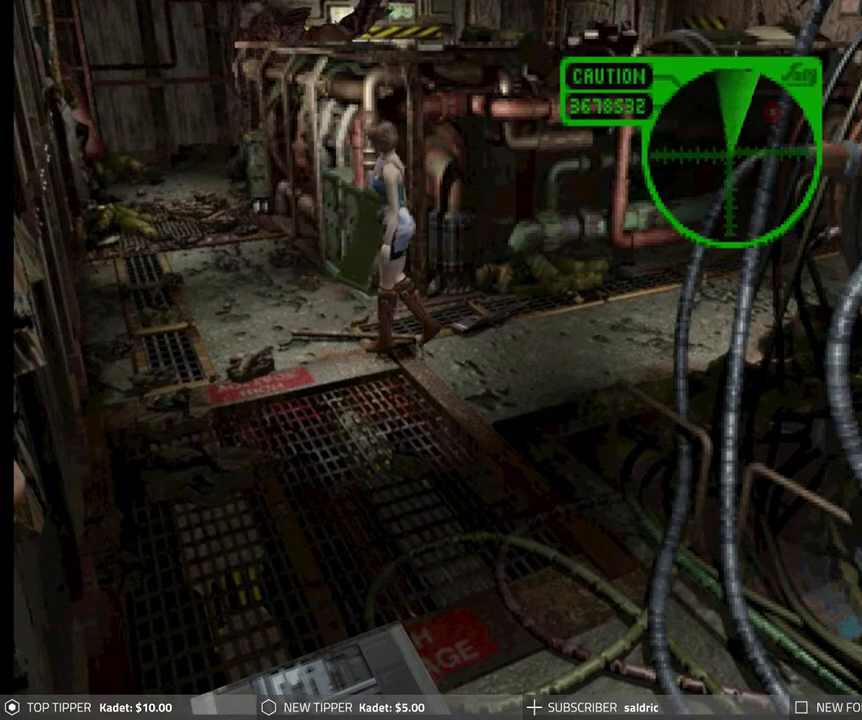
{"buttons": ["DPAD_DOWN"], "left_stick": "center", "events": [[83, "DPAD_LEFT", "up"]]}
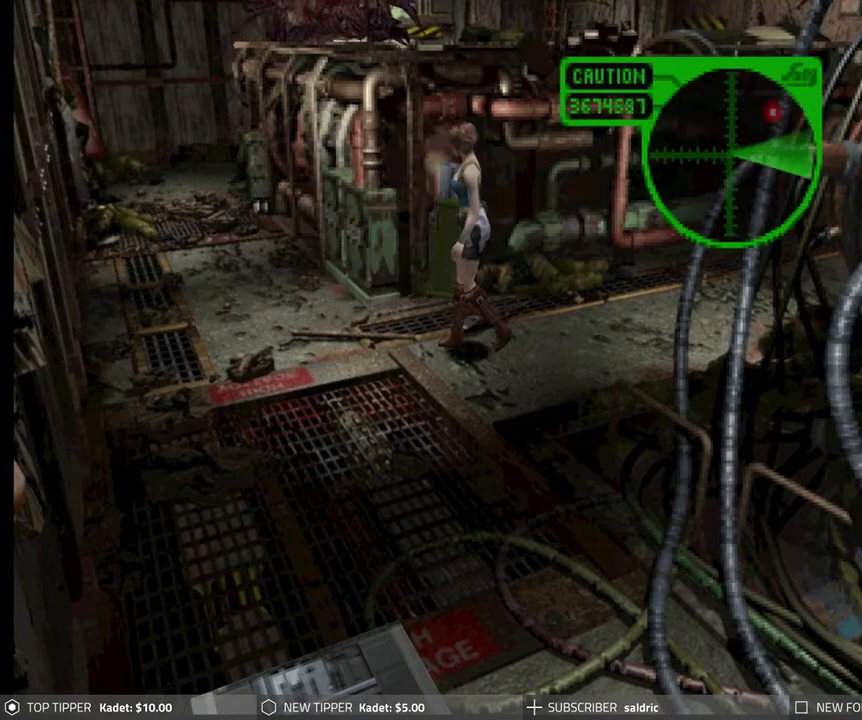
{"buttons": ["DPAD_DOWN"], "left_stick": "center", "events": [[67, "DPAD_LEFT", "down"], [217, "DPAD_LEFT", "up"]]}
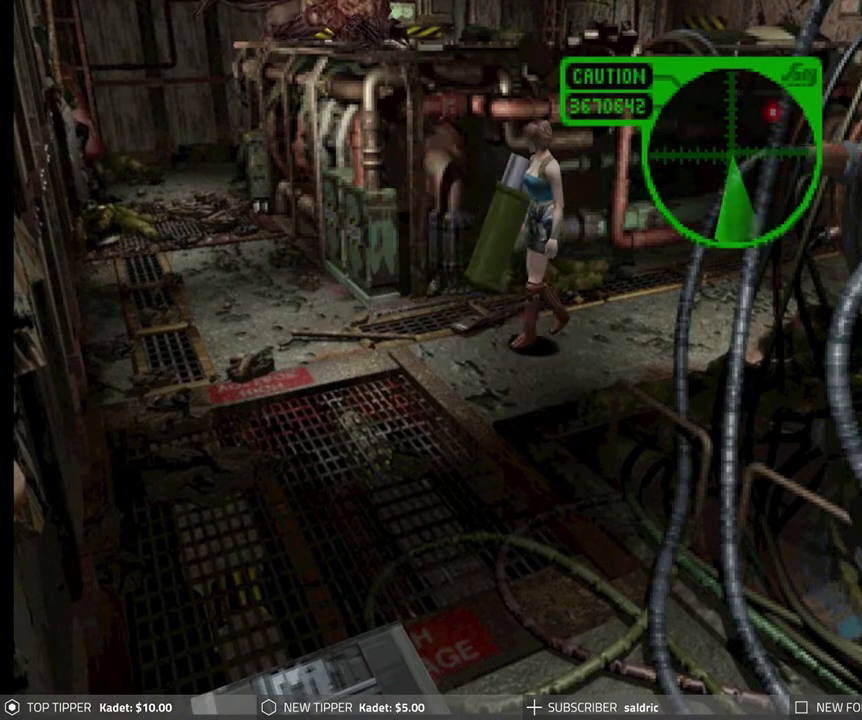
{"buttons": ["DPAD_DOWN"], "left_stick": "center", "events": [[167, "DPAD_LEFT", "down"], [400, "DPAD_LEFT", "up"]]}
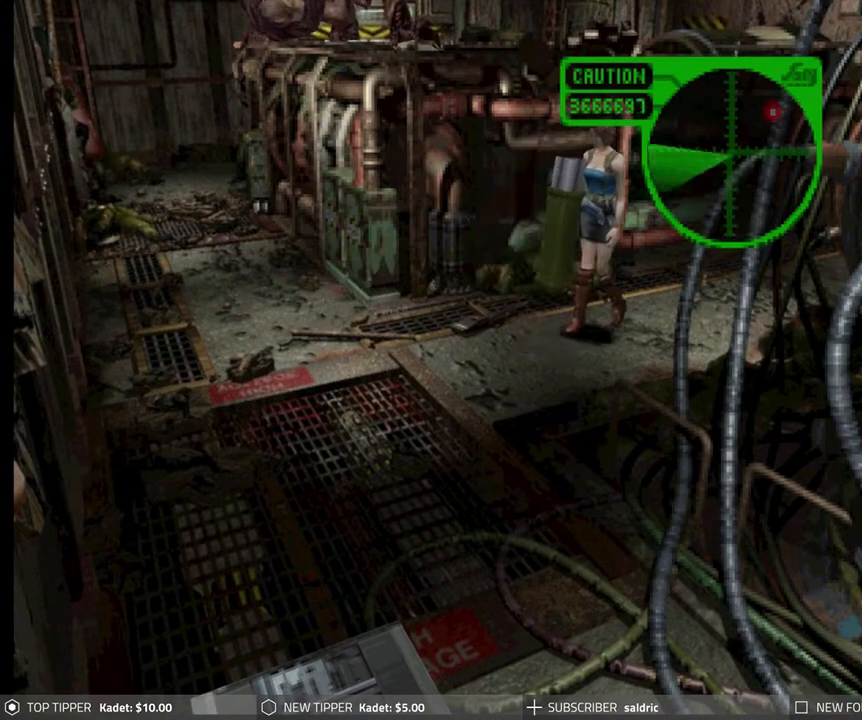
{"buttons": ["DPAD_DOWN"], "left_stick": "center", "events": []}
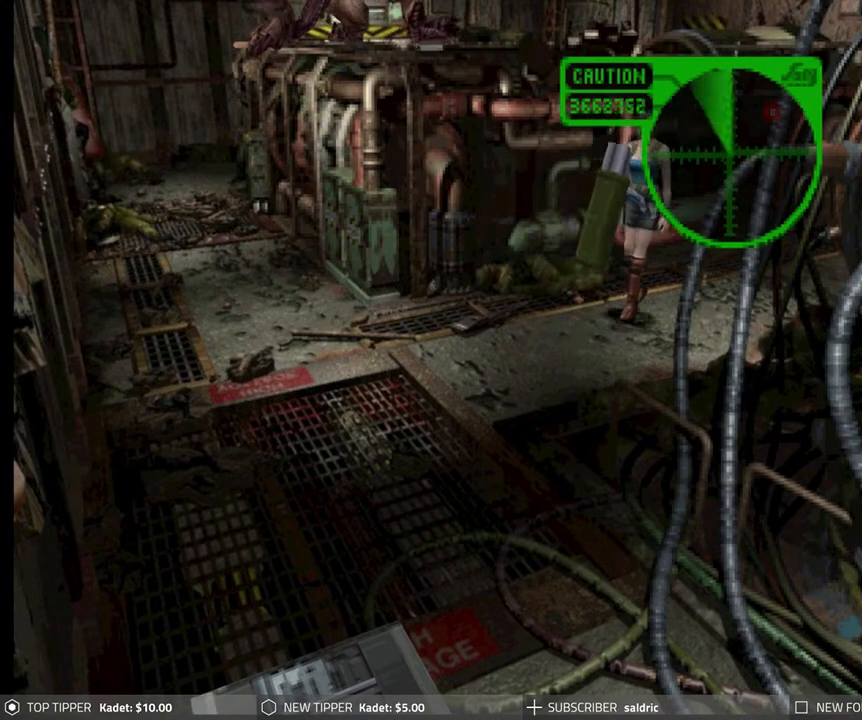
{"buttons": ["DPAD_DOWN"], "left_stick": "center", "events": []}
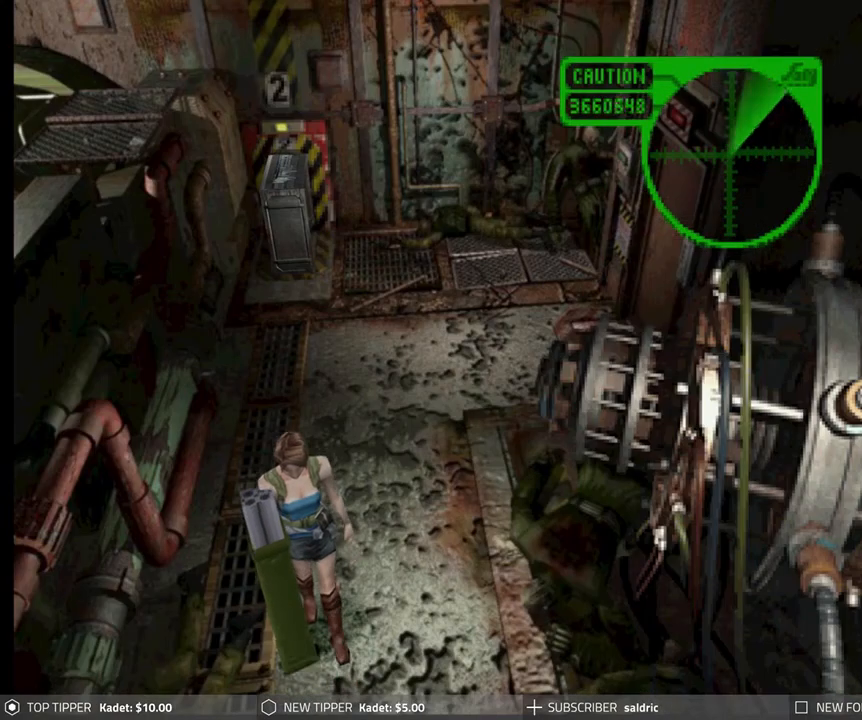
{"buttons": ["DPAD_DOWN"], "left_stick": "center", "events": [[333, "DPAD_RIGHT", "down"], [400, "DPAD_RIGHT", "up"]]}
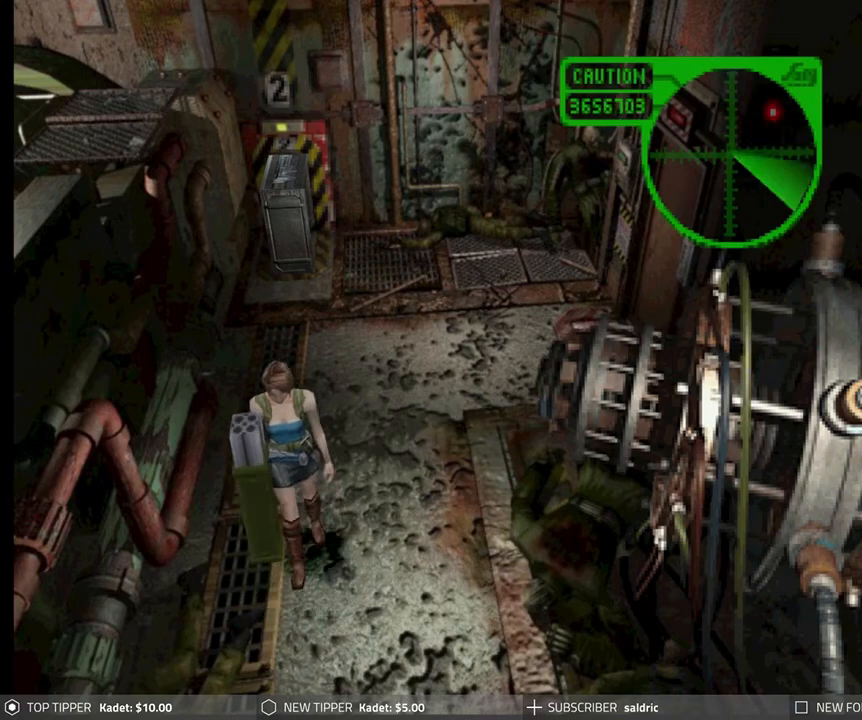
{"buttons": ["DPAD_DOWN"], "left_stick": "center", "events": []}
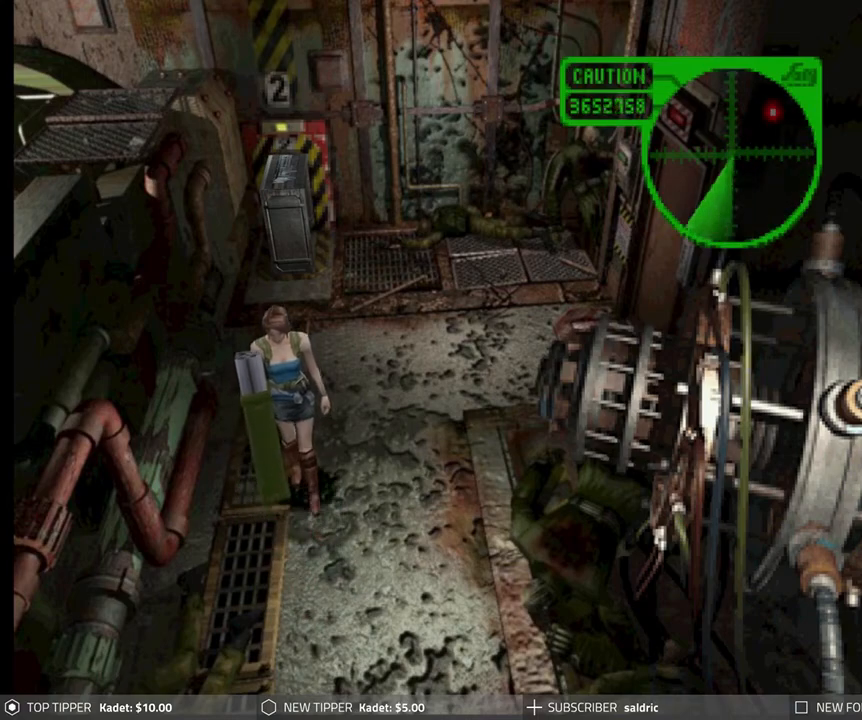
{"buttons": ["DPAD_DOWN"], "left_stick": "center", "events": [[383, "DPAD_LEFT", "down"], [450, "DPAD_LEFT", "up"]]}
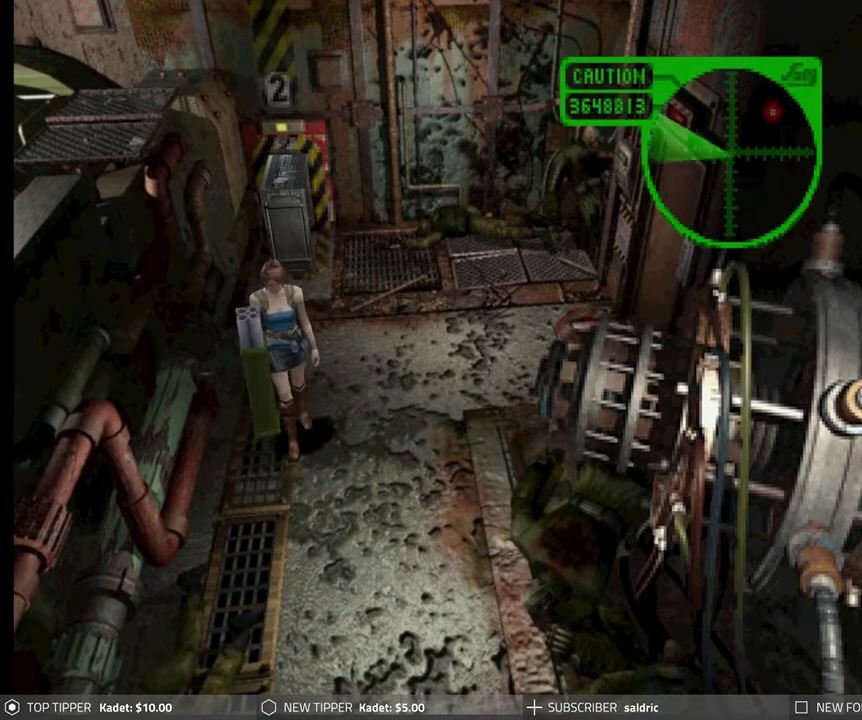
{"buttons": ["DPAD_DOWN"], "left_stick": "center", "events": [[300, "DPAD_RIGHT", "down"], [367, "DPAD_RIGHT", "up"]]}
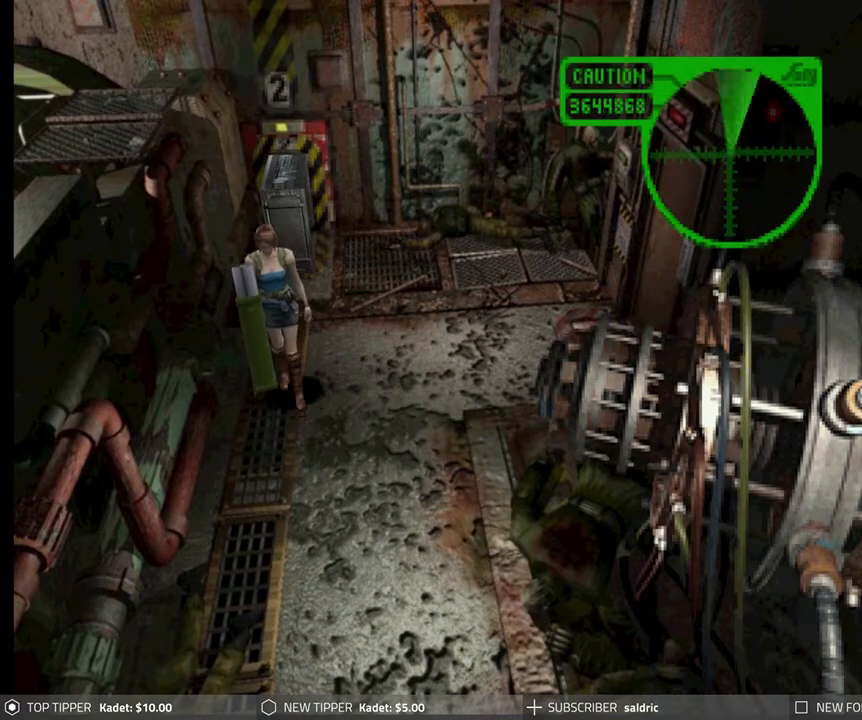
{"buttons": ["DPAD_DOWN"], "left_stick": "center", "events": []}
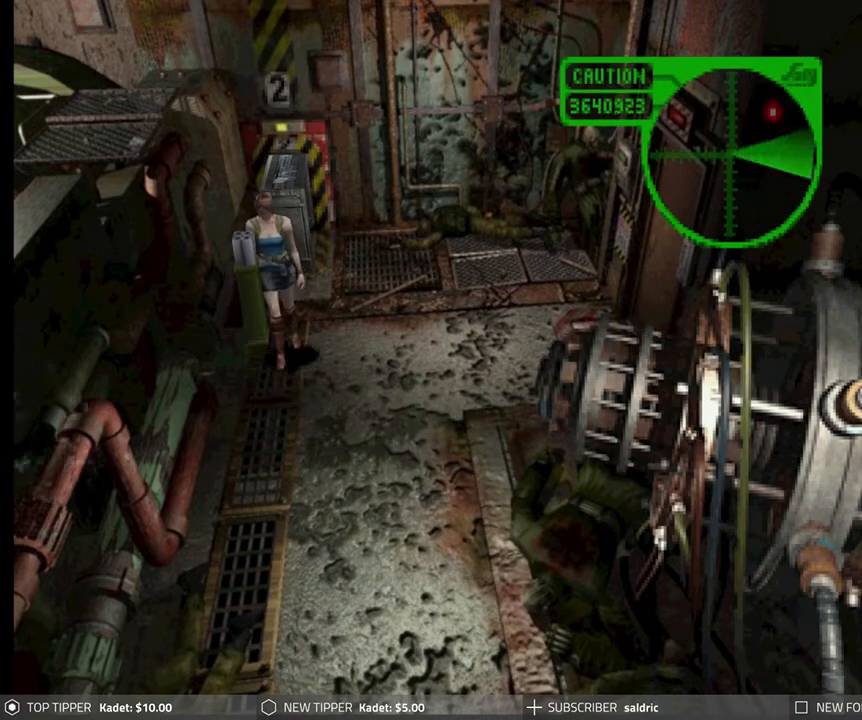
{"buttons": ["DPAD_DOWN"], "left_stick": "center", "events": [[67, "DPAD_RIGHT", "down"], [167, "DPAD_RIGHT", "up"]]}
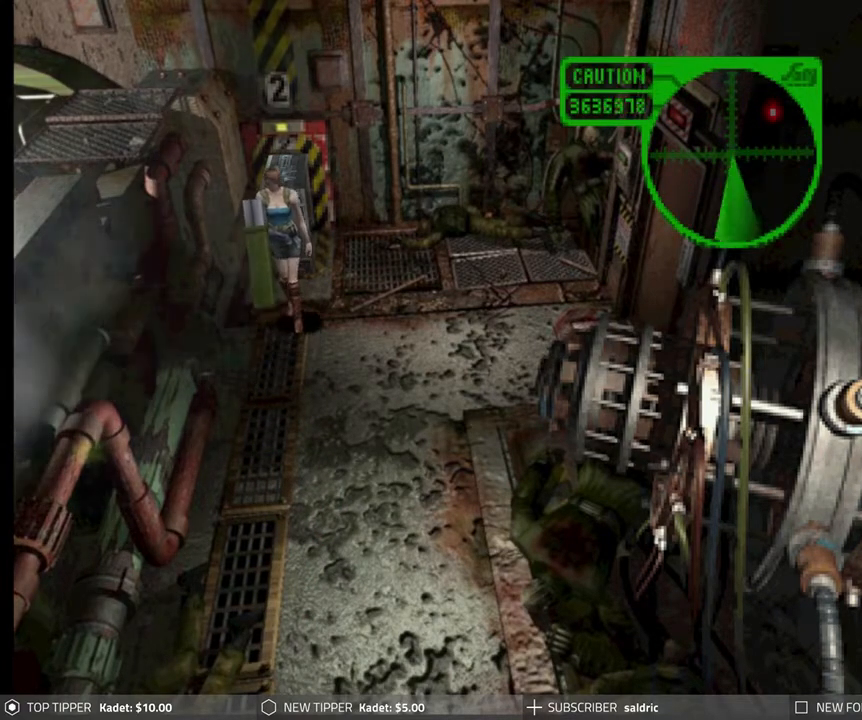
{"buttons": [], "left_stick": "center", "events": [[100, "DPAD_LEFT", "down"], [317, "DPAD_LEFT", "up"], [450, "DPAD_DOWN", "up"]]}
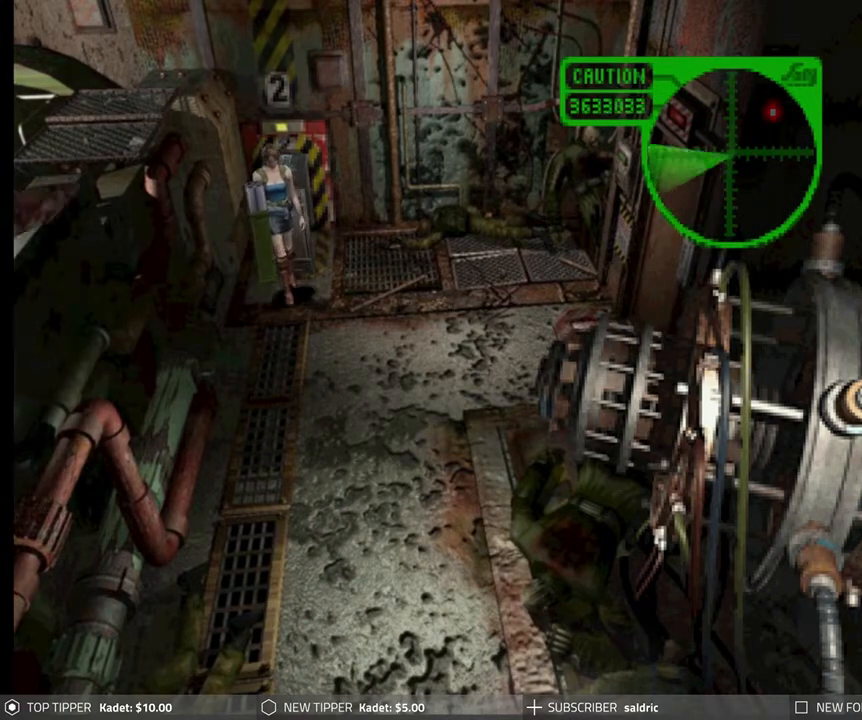
{"buttons": ["DPAD_RIGHT"], "left_stick": "center", "events": [[17, "CIRCLE", "down"], [17, "DPAD_DOWN", "down"], [117, "CIRCLE", "up"], [117, "DPAD_DOWN", "up"], [150, "DPAD_DOWN", "down"], [183, "CIRCLE", "down"], [183, "DPAD_RIGHT", "down"], [200, "DPAD_RIGHT", "up"], [250, "DPAD_DOWN", "up"], [283, "CIRCLE", "up"], [400, "DPAD_RIGHT", "down"]]}
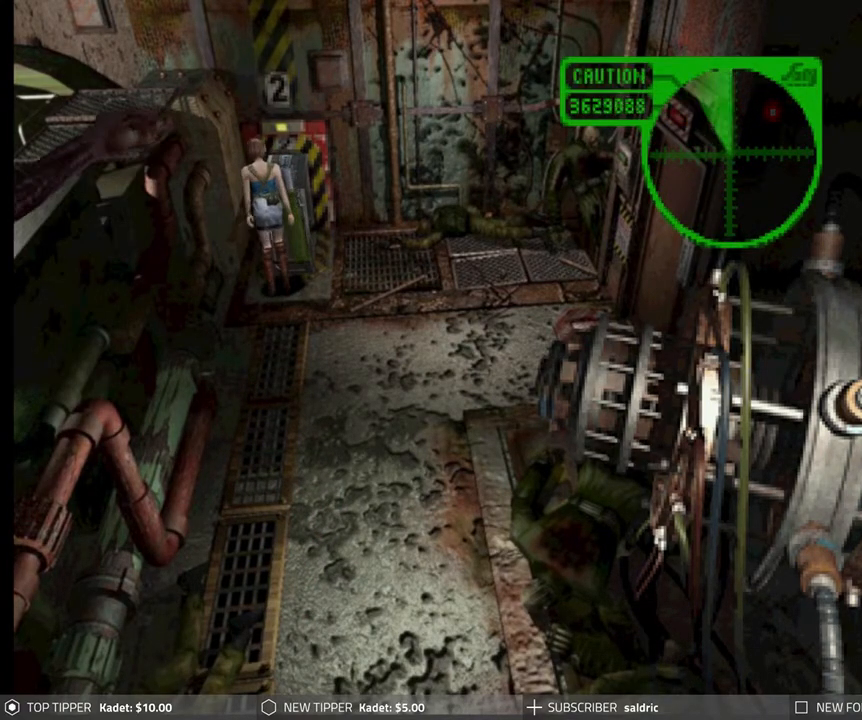
{"buttons": ["DPAD_UP"], "left_stick": "center", "events": [[50, "DPAD_UP", "down"], [83, "DPAD_RIGHT", "up"]]}
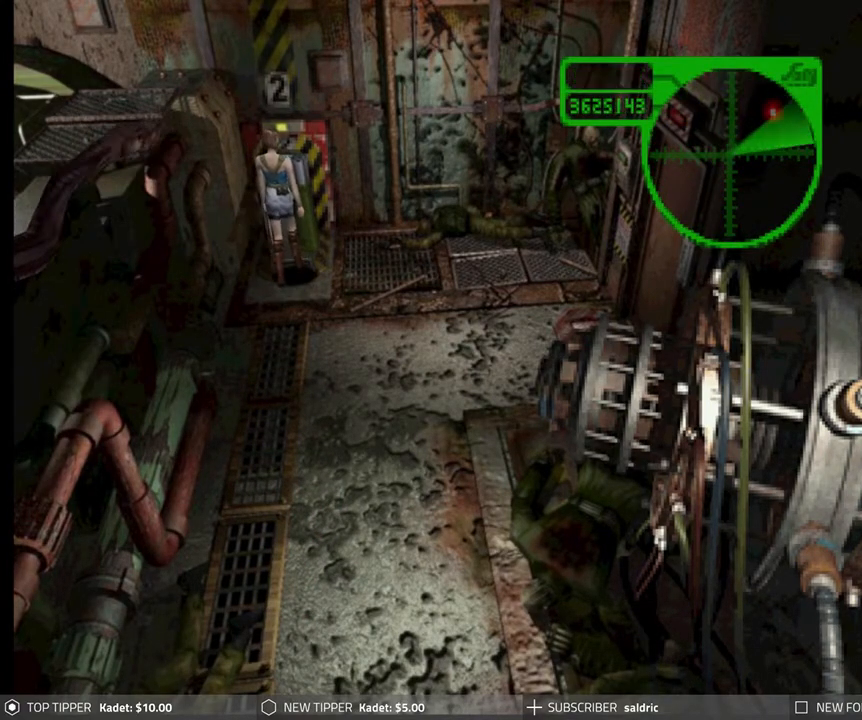
{"buttons": ["DPAD_UP"], "left_stick": "center", "events": [[83, "DPAD_RIGHT", "down"], [117, "DPAD_UP", "up"], [133, "DPAD_UP", "down"], [217, "DPAD_RIGHT", "up"]]}
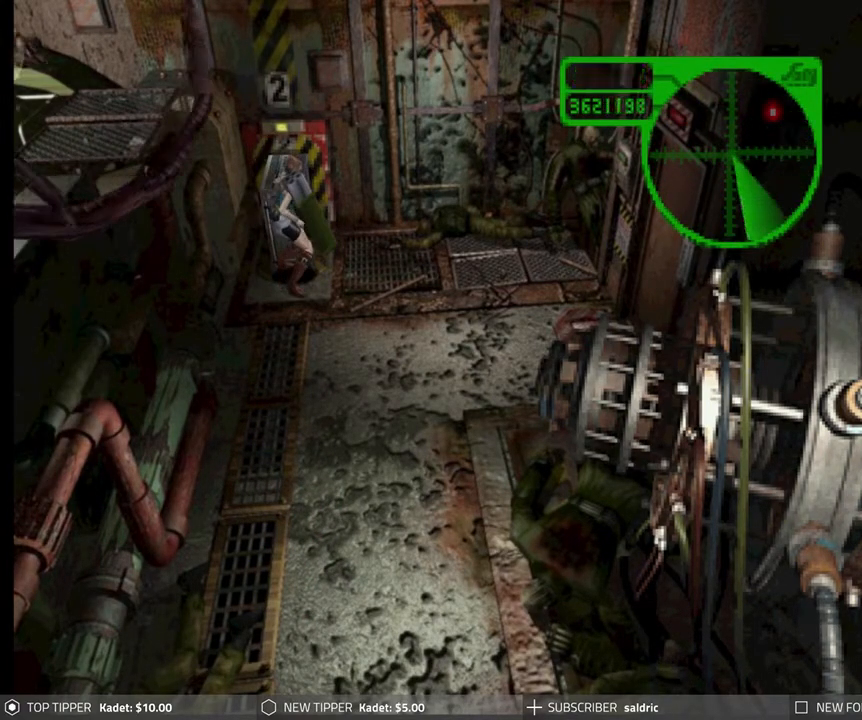
{"buttons": ["DPAD_UP"], "left_stick": "center", "events": []}
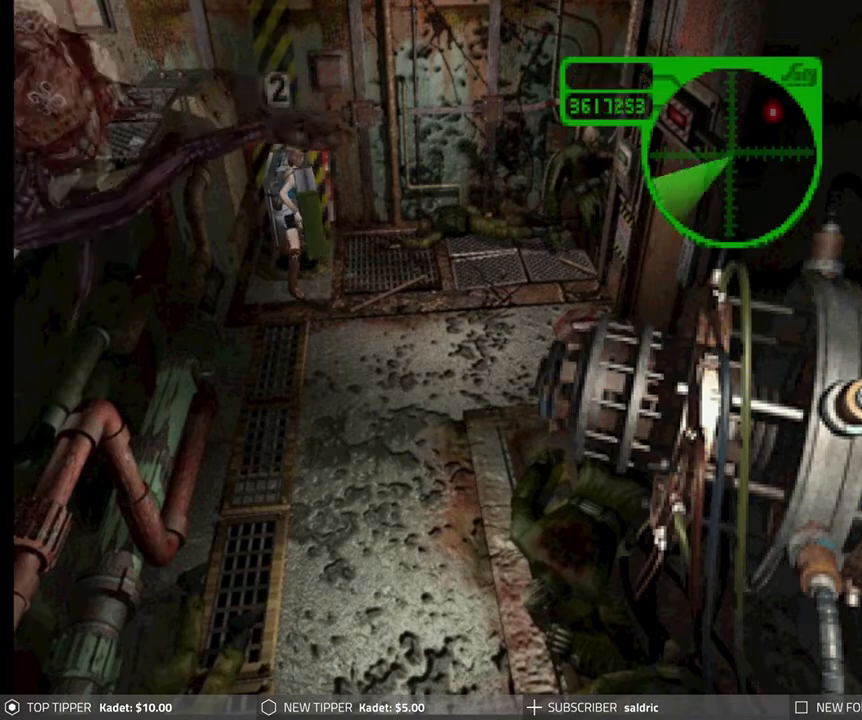
{"buttons": ["DPAD_UP"], "left_stick": "center", "events": []}
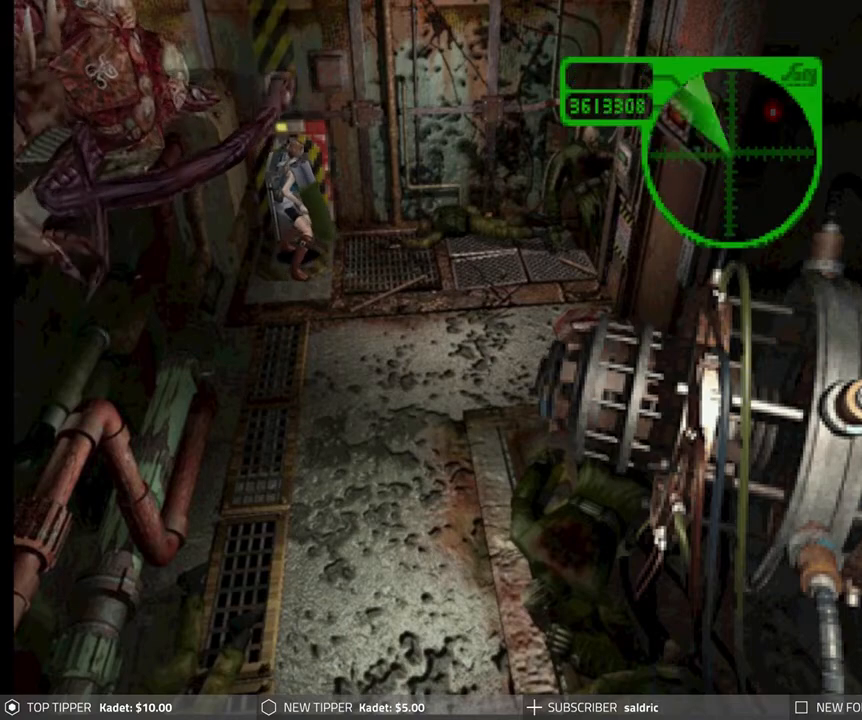
{"buttons": ["DPAD_UP"], "left_stick": "center", "events": []}
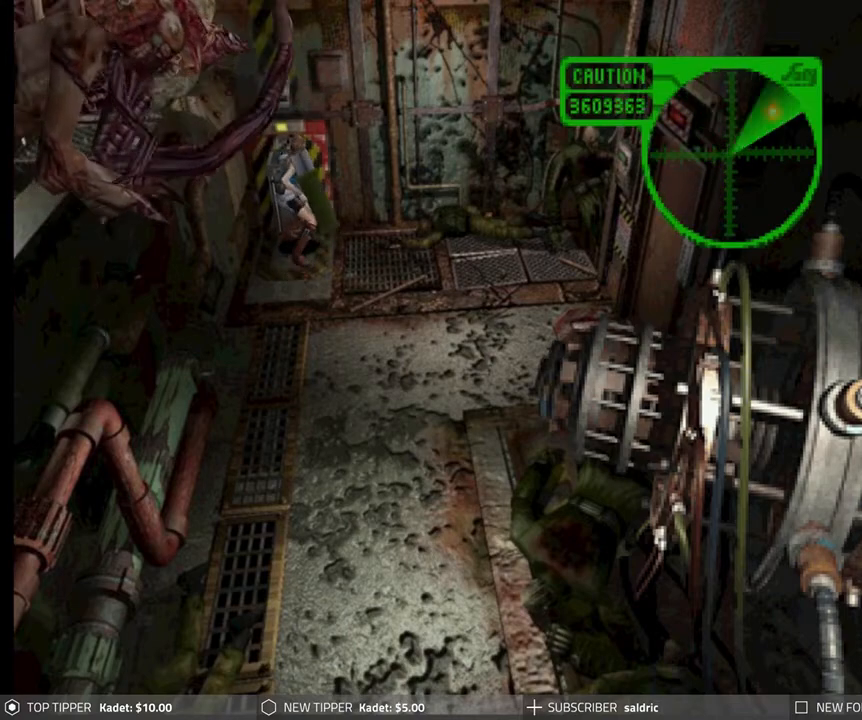
{"buttons": ["DPAD_UP"], "left_stick": "center", "events": []}
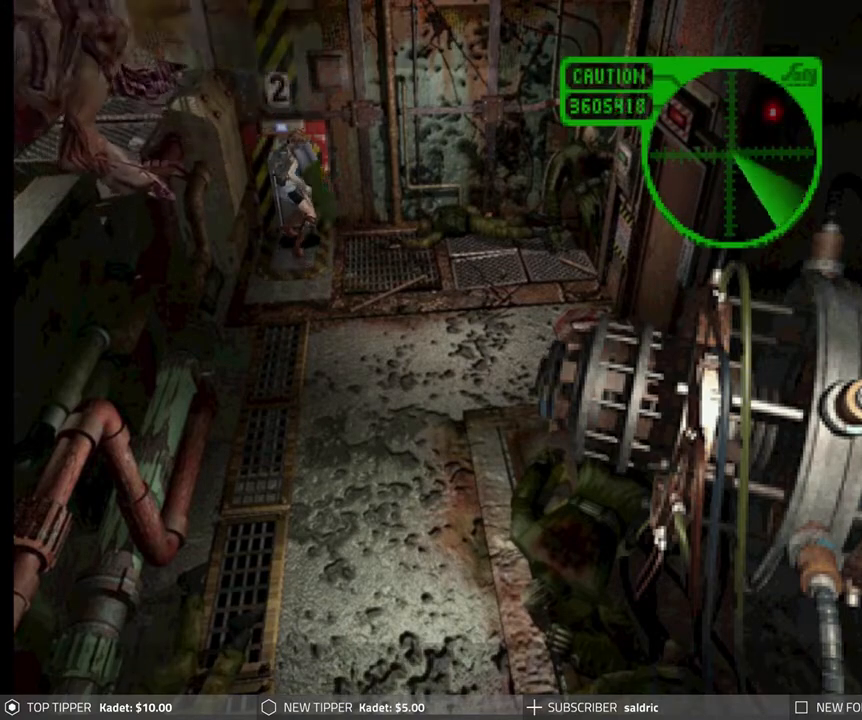
{"buttons": [], "left_stick": "center", "events": [[267, "DPAD_UP", "up"]]}
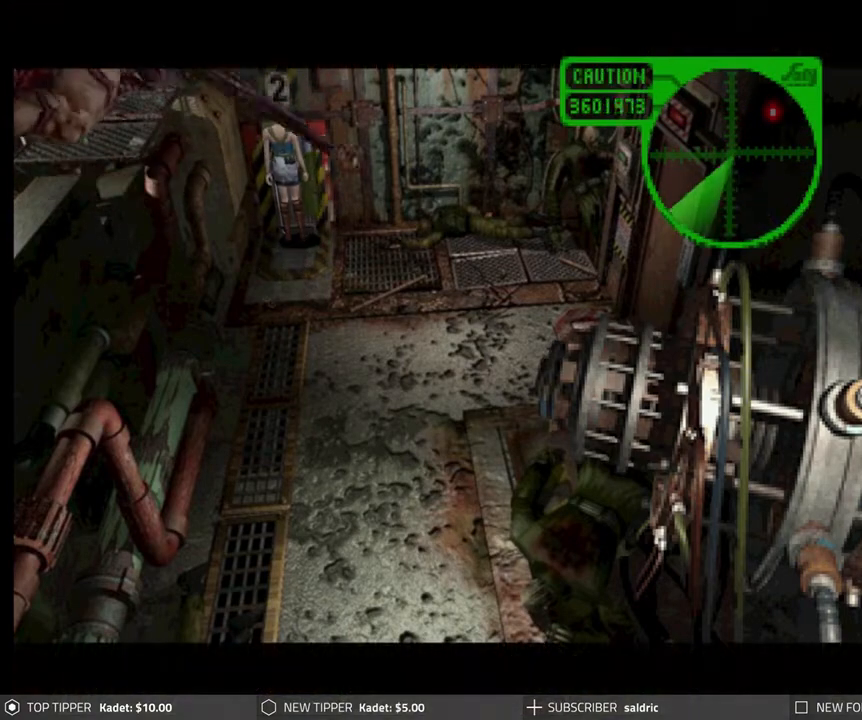
{"buttons": [], "left_stick": "center", "events": []}
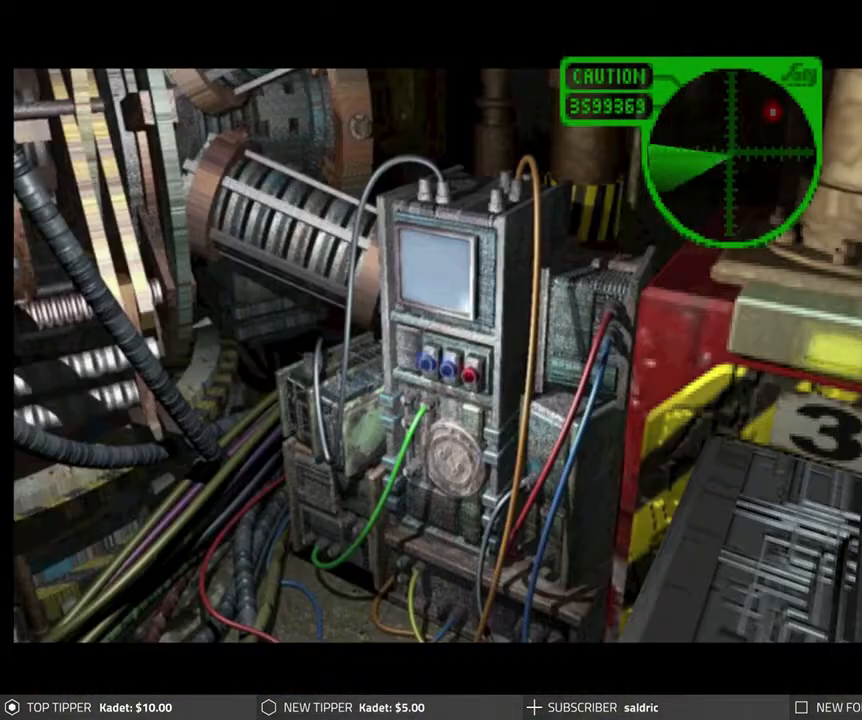
{"buttons": ["DPAD_DOWN"], "left_stick": "center", "events": [[233, "DPAD_DOWN", "down"]]}
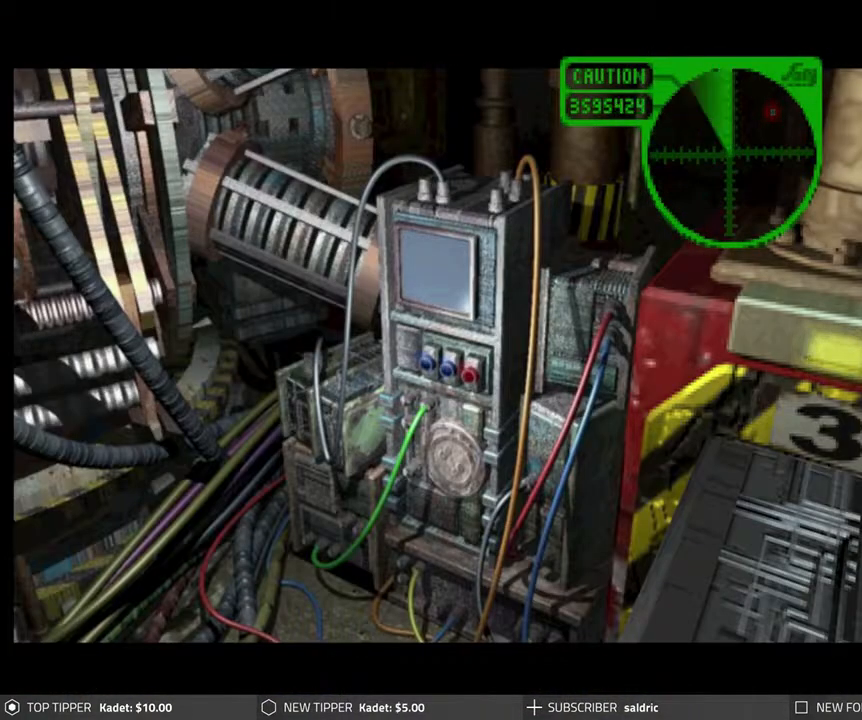
{"buttons": ["DPAD_DOWN"], "left_stick": "center", "events": [[67, "DPAD_DOWN", "up"], [183, "DPAD_DOWN", "down"]]}
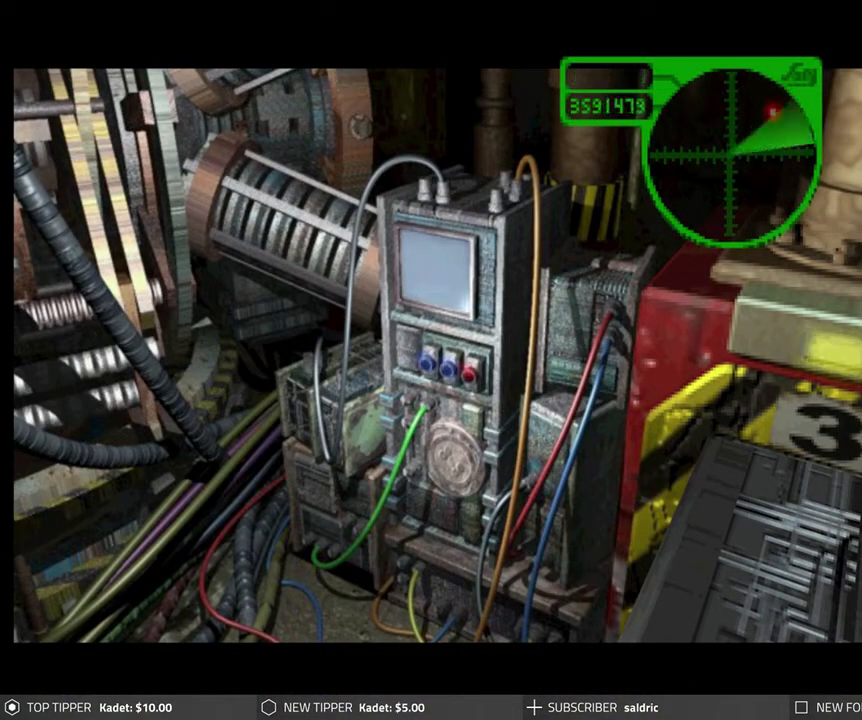
{"buttons": ["DPAD_DOWN"], "left_stick": "center", "events": []}
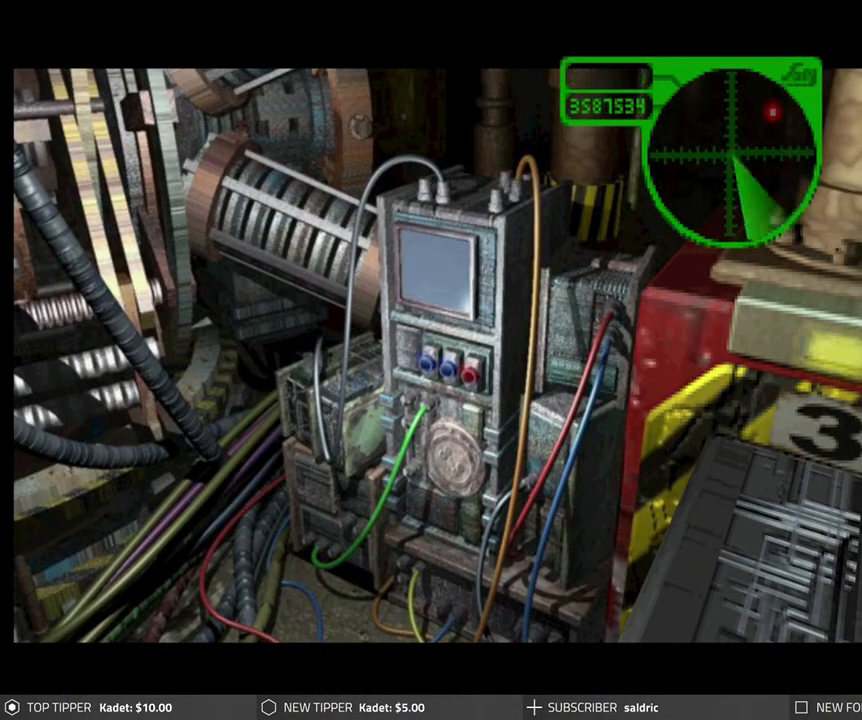
{"buttons": ["DPAD_DOWN"], "left_stick": "center", "events": []}